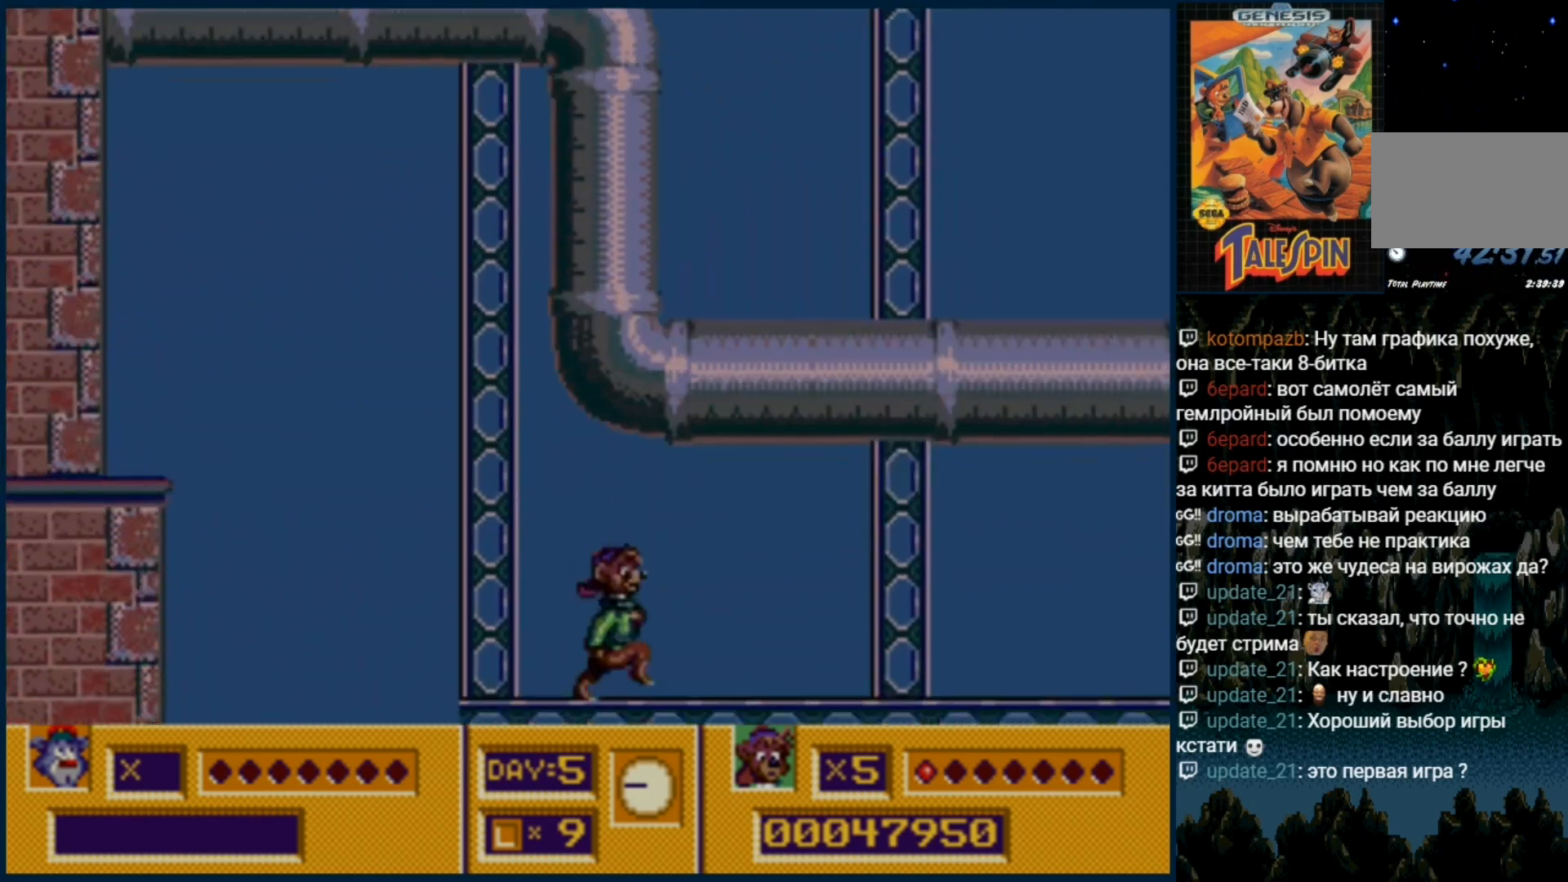
Gameplay with a controller (Xbox layout); each line is a JSON object with the inputs held at the frame after it (dt_ms = milliseconds from this image to that frame). "events" lists button and stick changes between this image and that frame as [ms after this image, input, new state], when the widget could be followed in between. Not read: L1 L2 L3 R1 R2 R3.
{"dt_ms": 500, "buttons": ["DPAD_RIGHT"], "events": []}
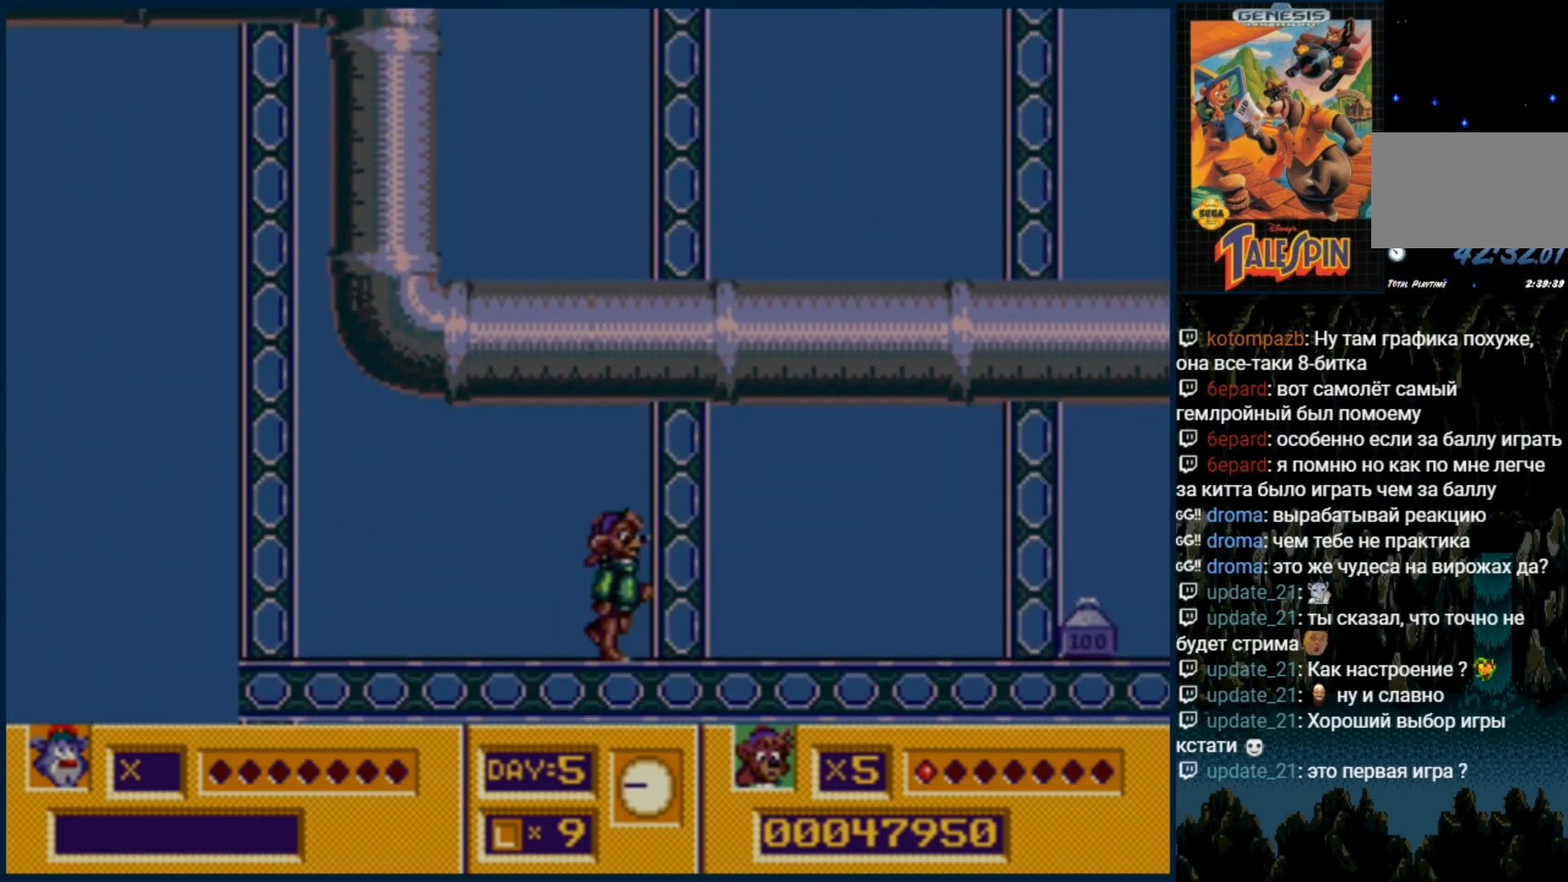
{"dt_ms": 500, "buttons": ["DPAD_RIGHT"], "events": []}
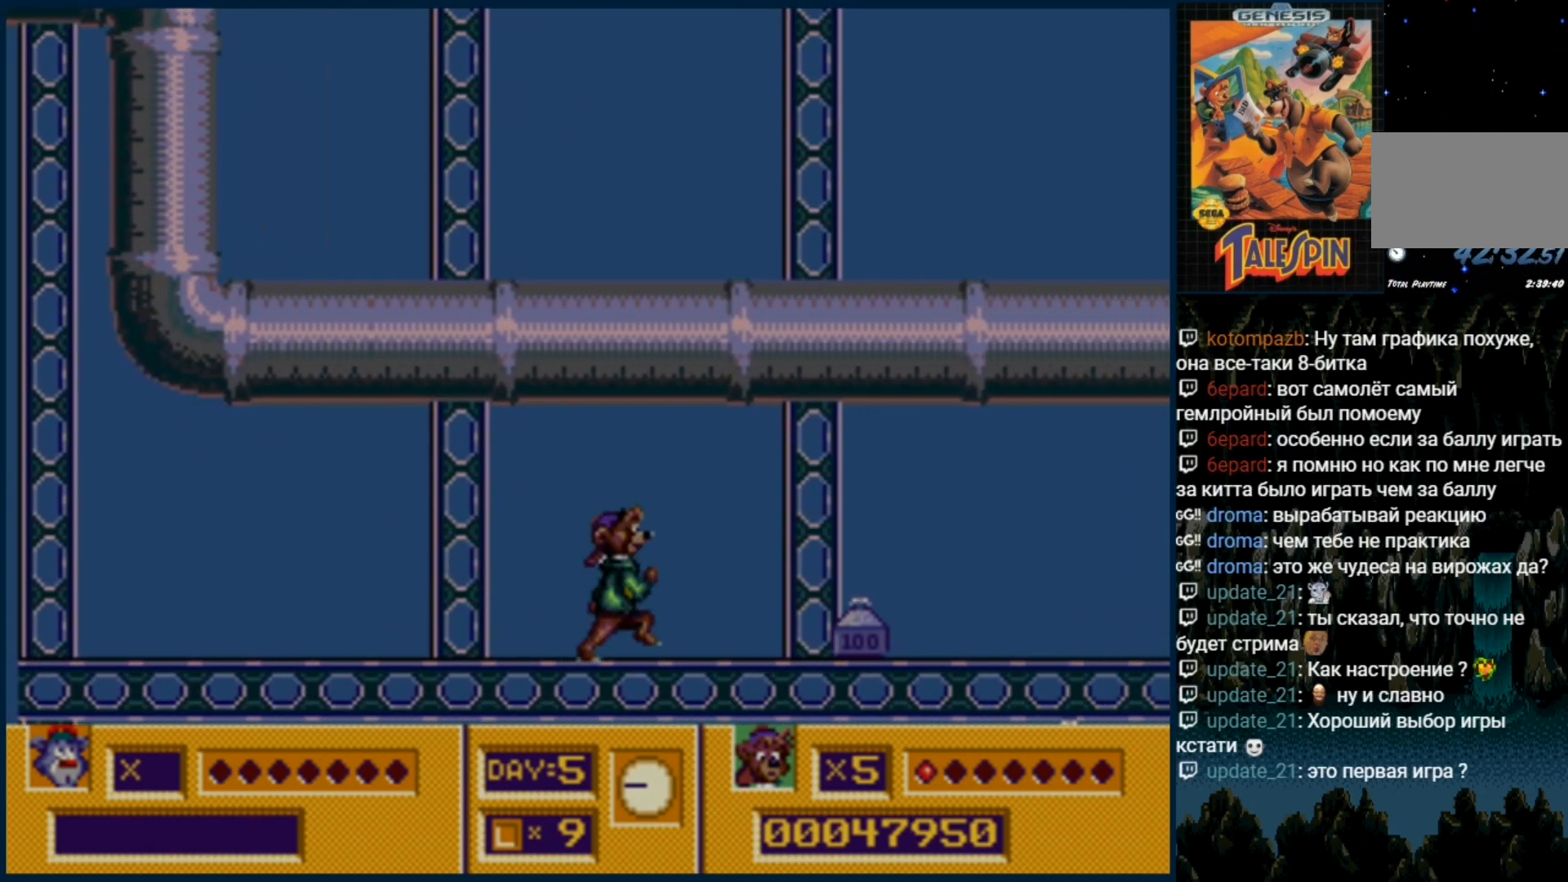
{"dt_ms": 500, "buttons": ["DPAD_RIGHT"], "events": [[33, "DPAD_RIGHT", "up"], [267, "DPAD_RIGHT", "down"]]}
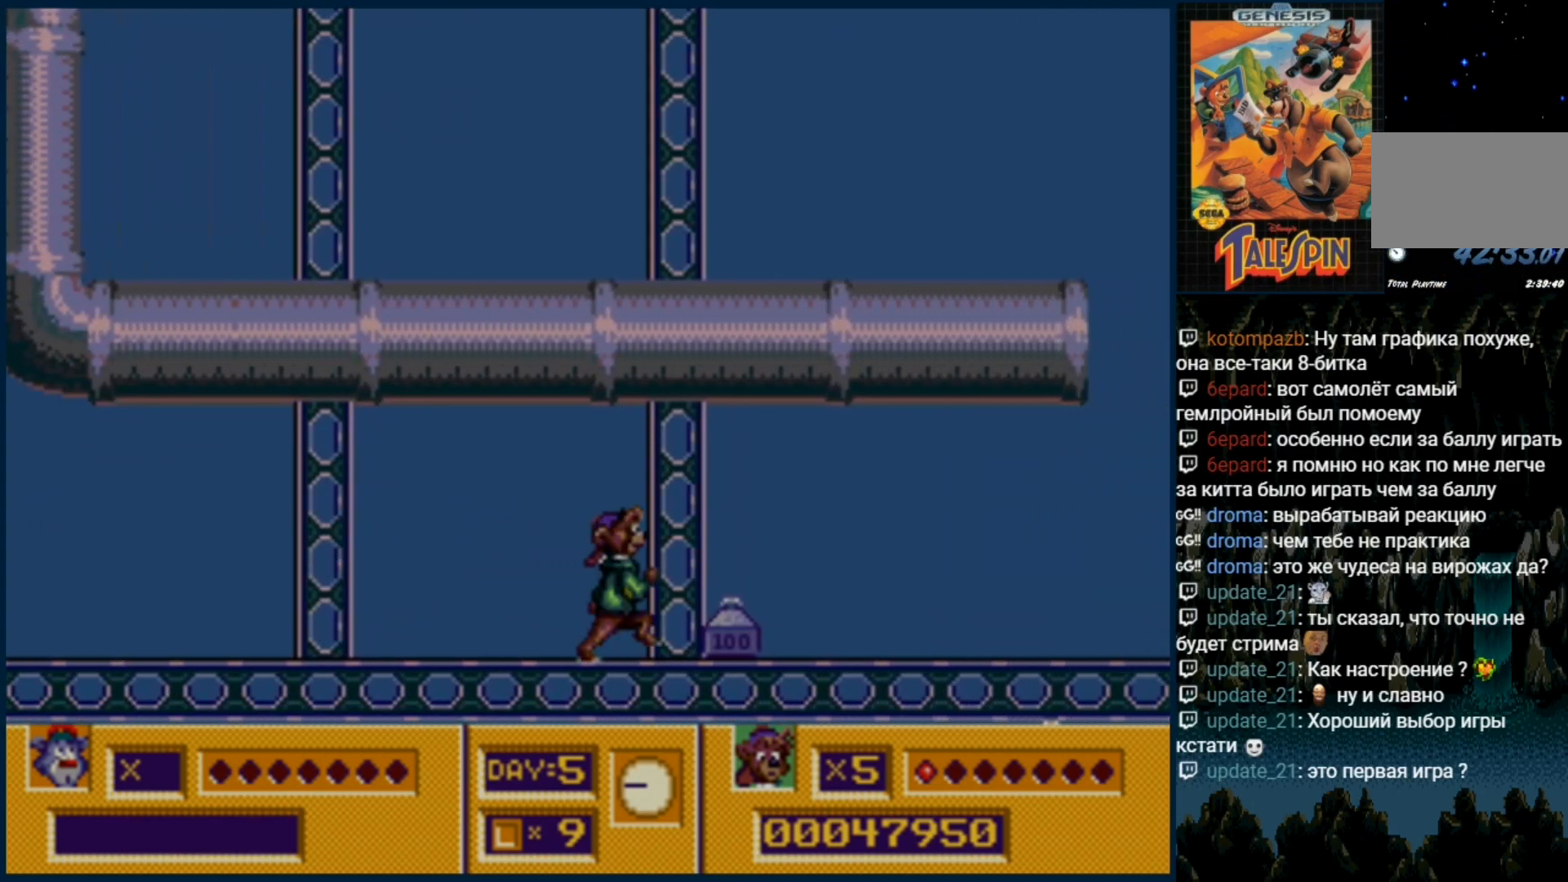
{"dt_ms": 500, "buttons": ["DPAD_RIGHT"], "events": []}
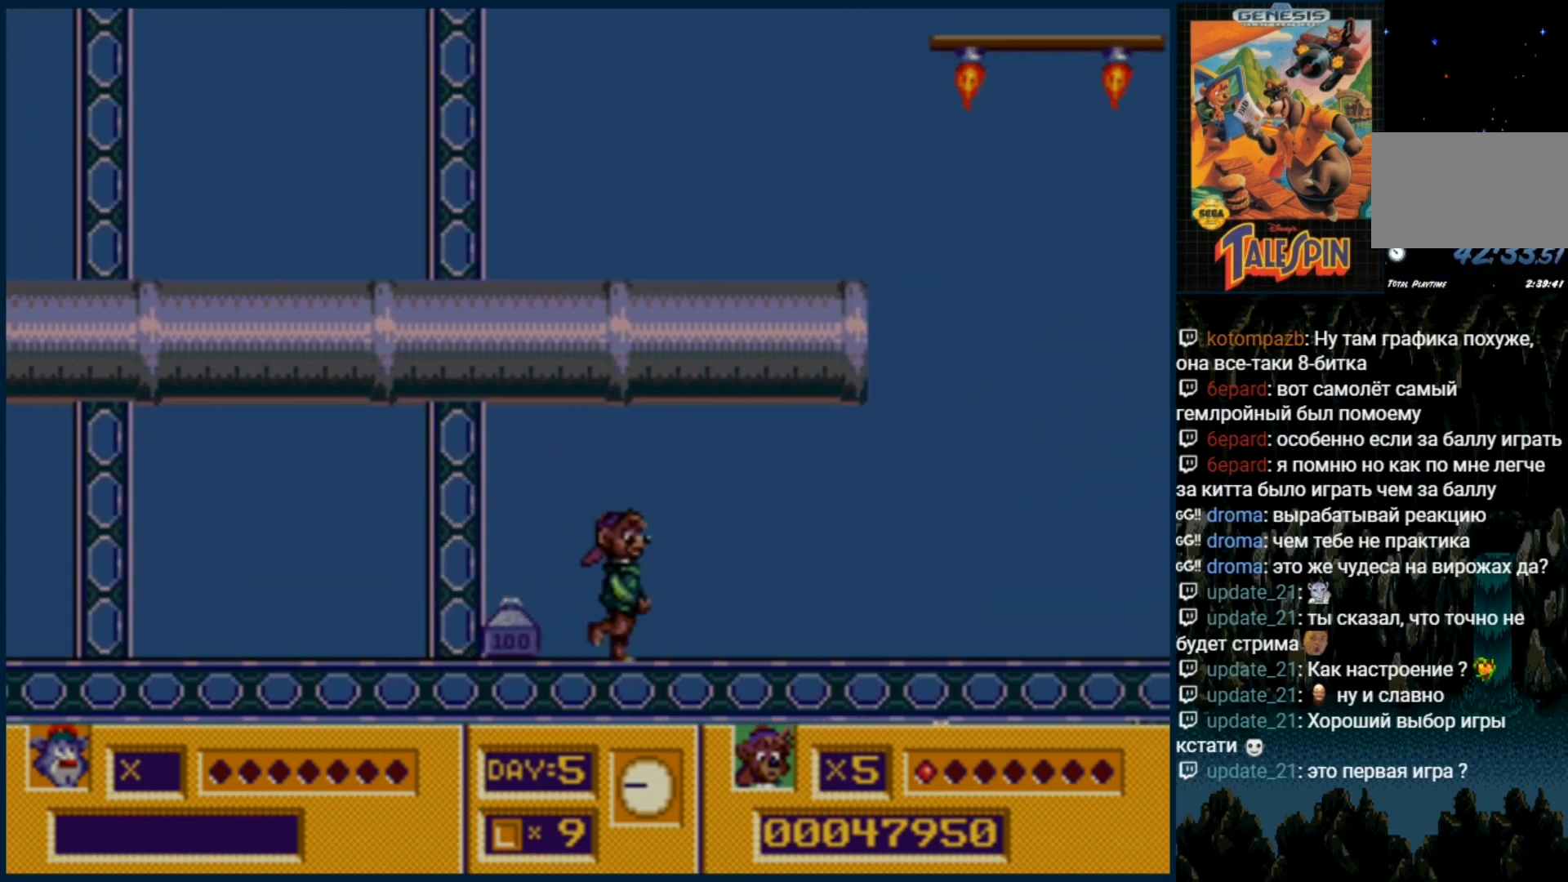
{"dt_ms": 500, "buttons": ["DPAD_RIGHT"], "events": []}
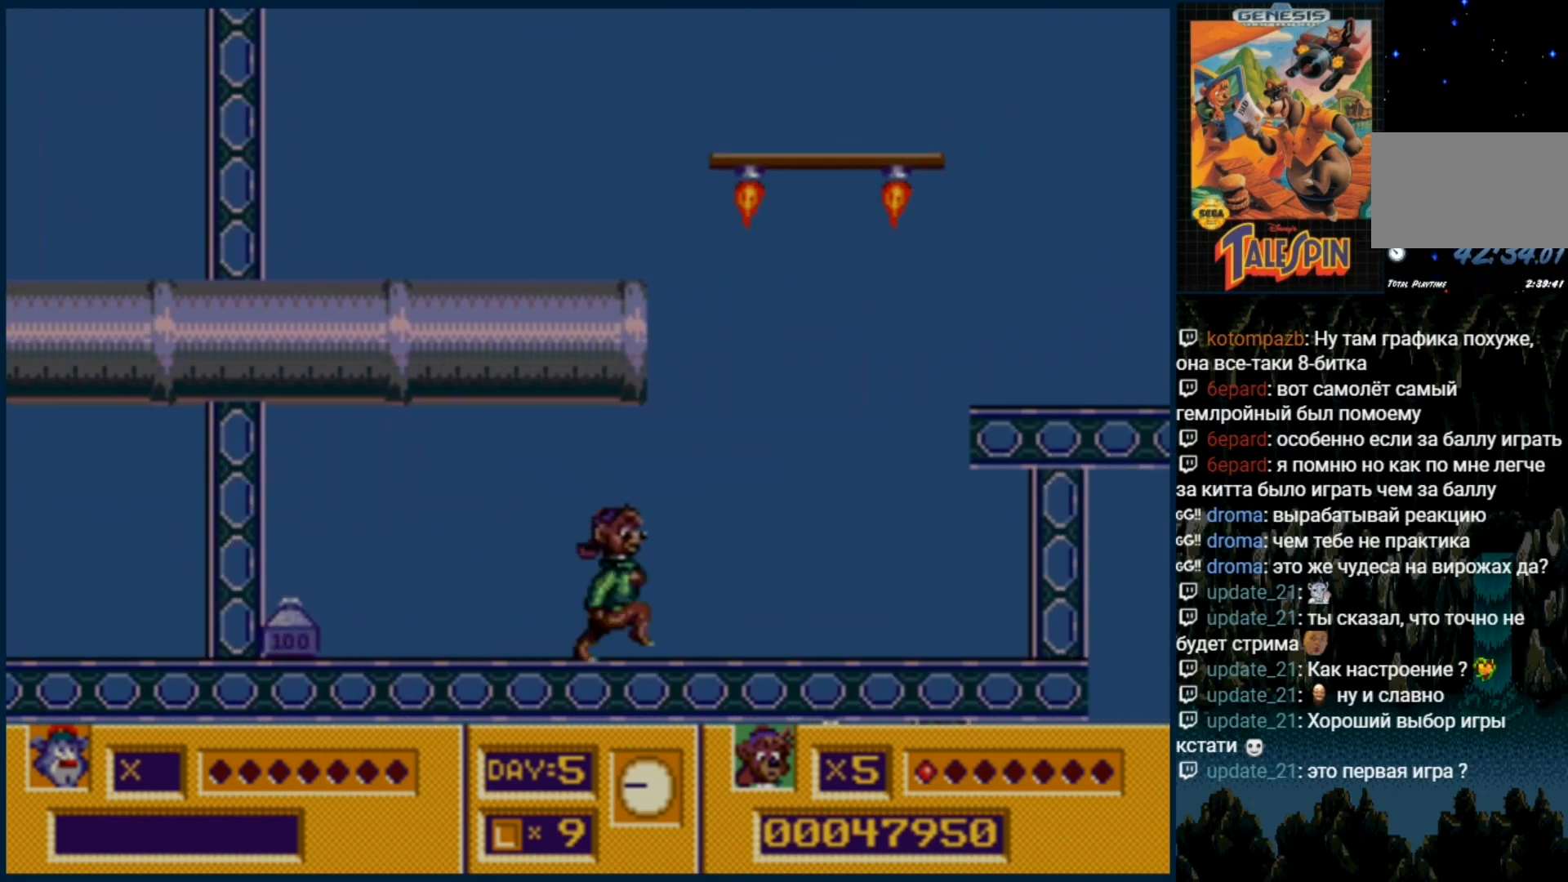
{"dt_ms": 500, "buttons": ["DPAD_RIGHT"], "events": []}
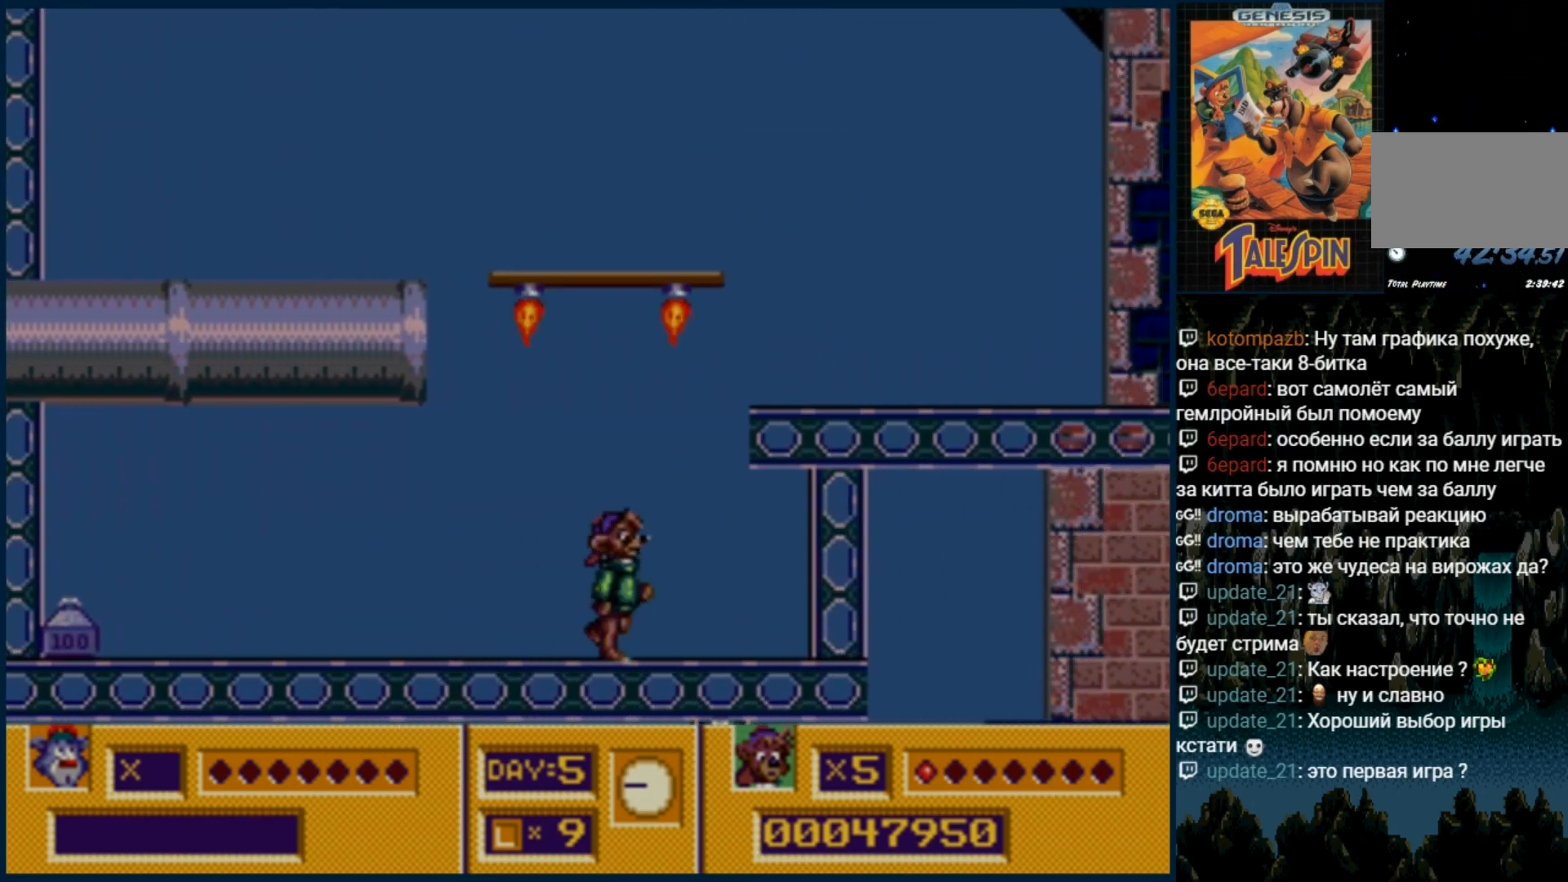
{"dt_ms": 500, "buttons": ["DPAD_RIGHT"], "events": []}
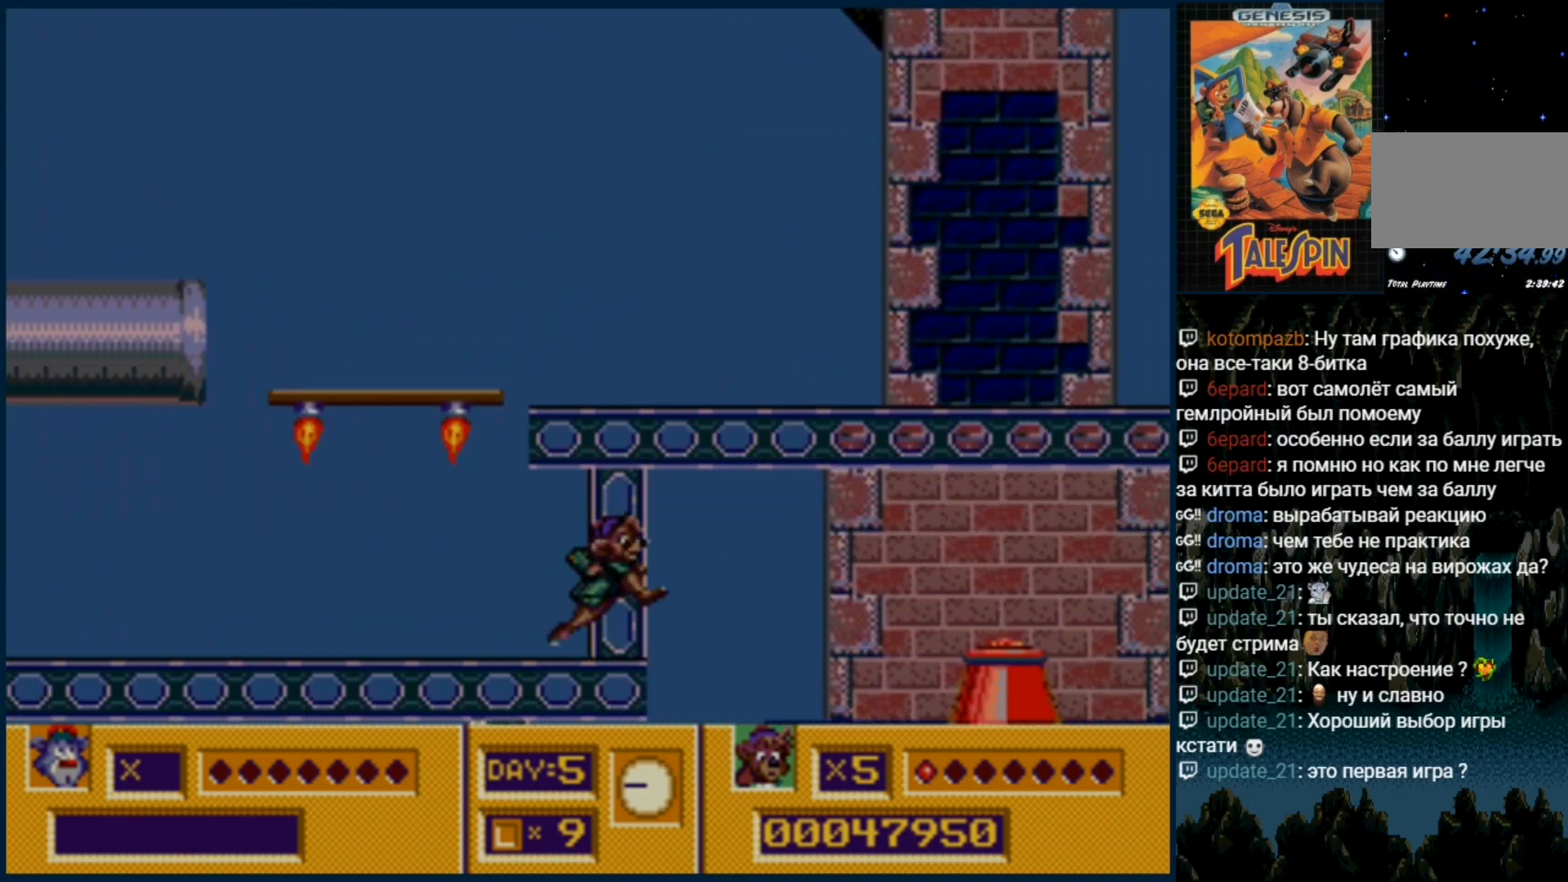
{"dt_ms": 500, "buttons": [], "events": [[17, "C", "down"], [67, "C", "up"], [217, "DPAD_RIGHT", "up"]]}
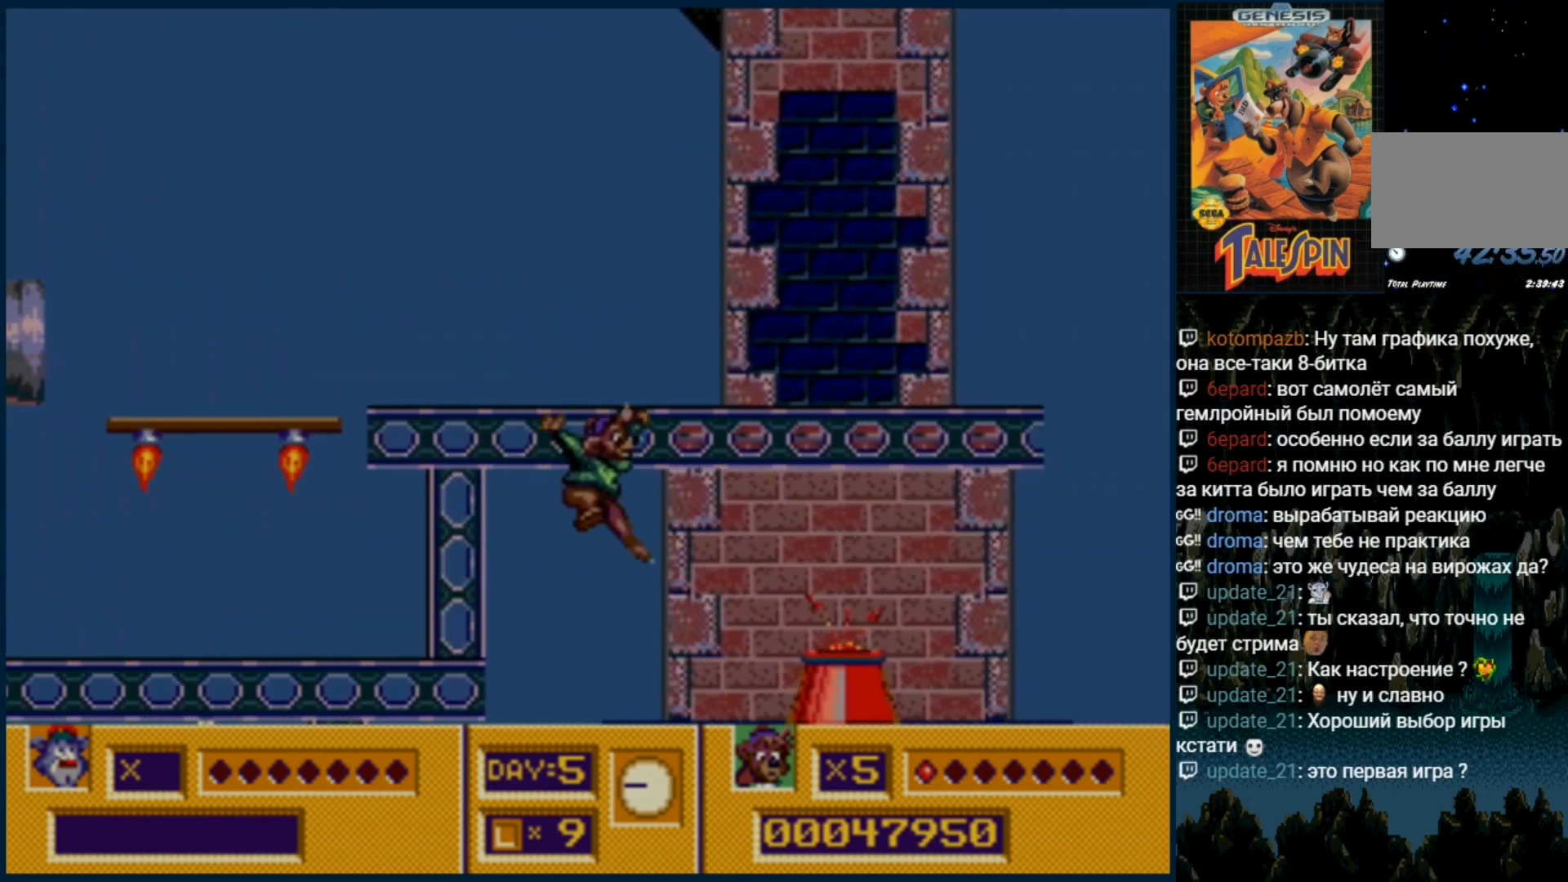
{"dt_ms": 500, "buttons": [], "events": []}
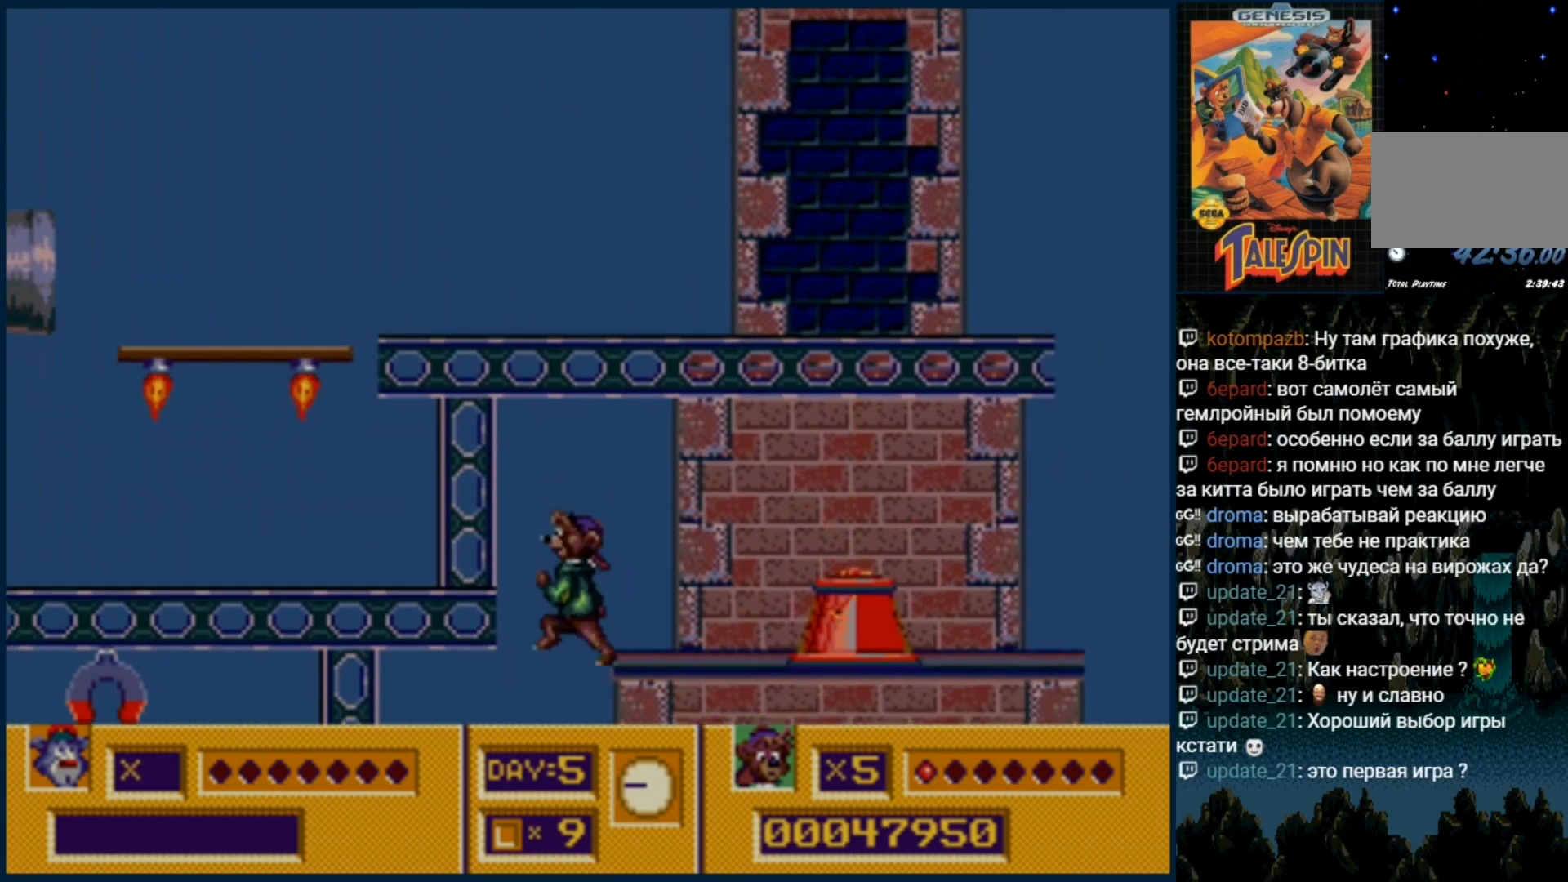
{"dt_ms": 500, "buttons": [], "events": [[333, "DPAD_RIGHT", "down"], [467, "DPAD_RIGHT", "up"]]}
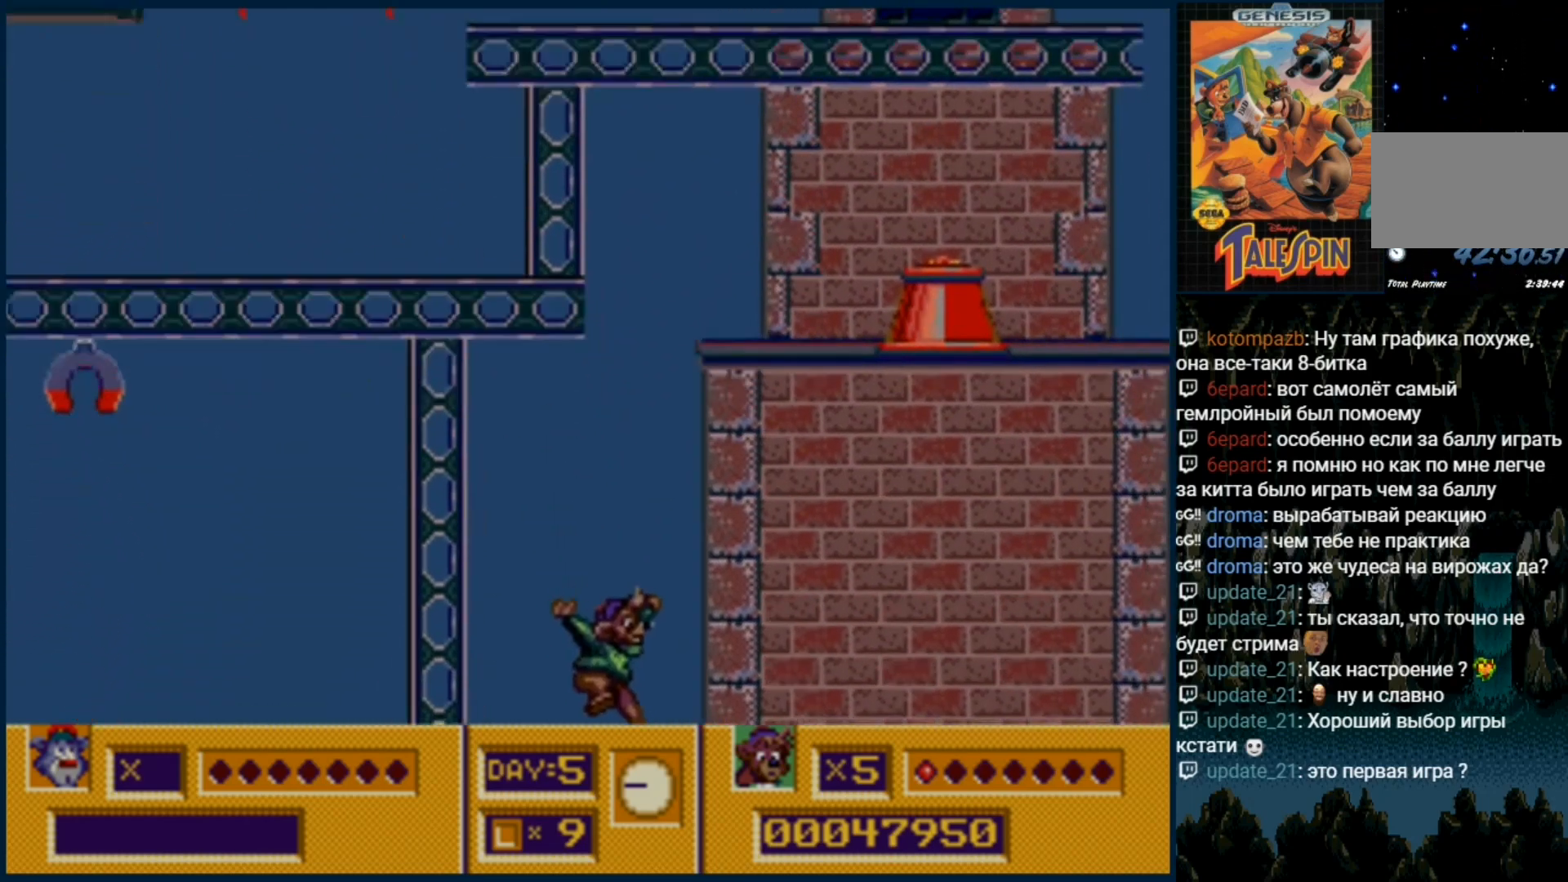
{"dt_ms": 500, "buttons": [], "events": []}
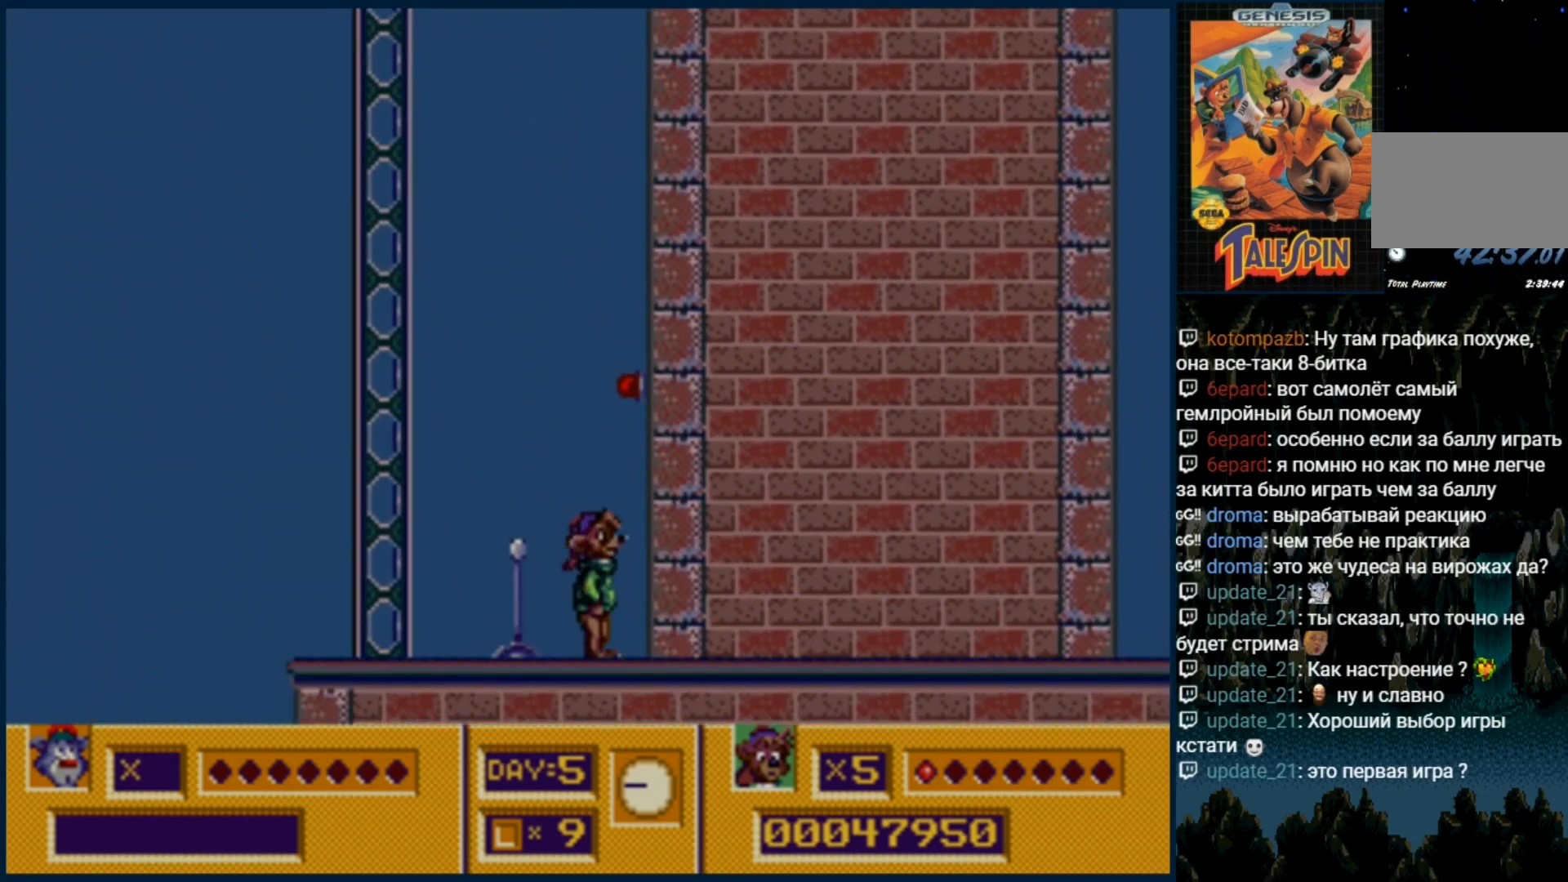
{"dt_ms": 500, "buttons": ["DPAD_RIGHT"], "events": [[217, "DPAD_RIGHT", "down"]]}
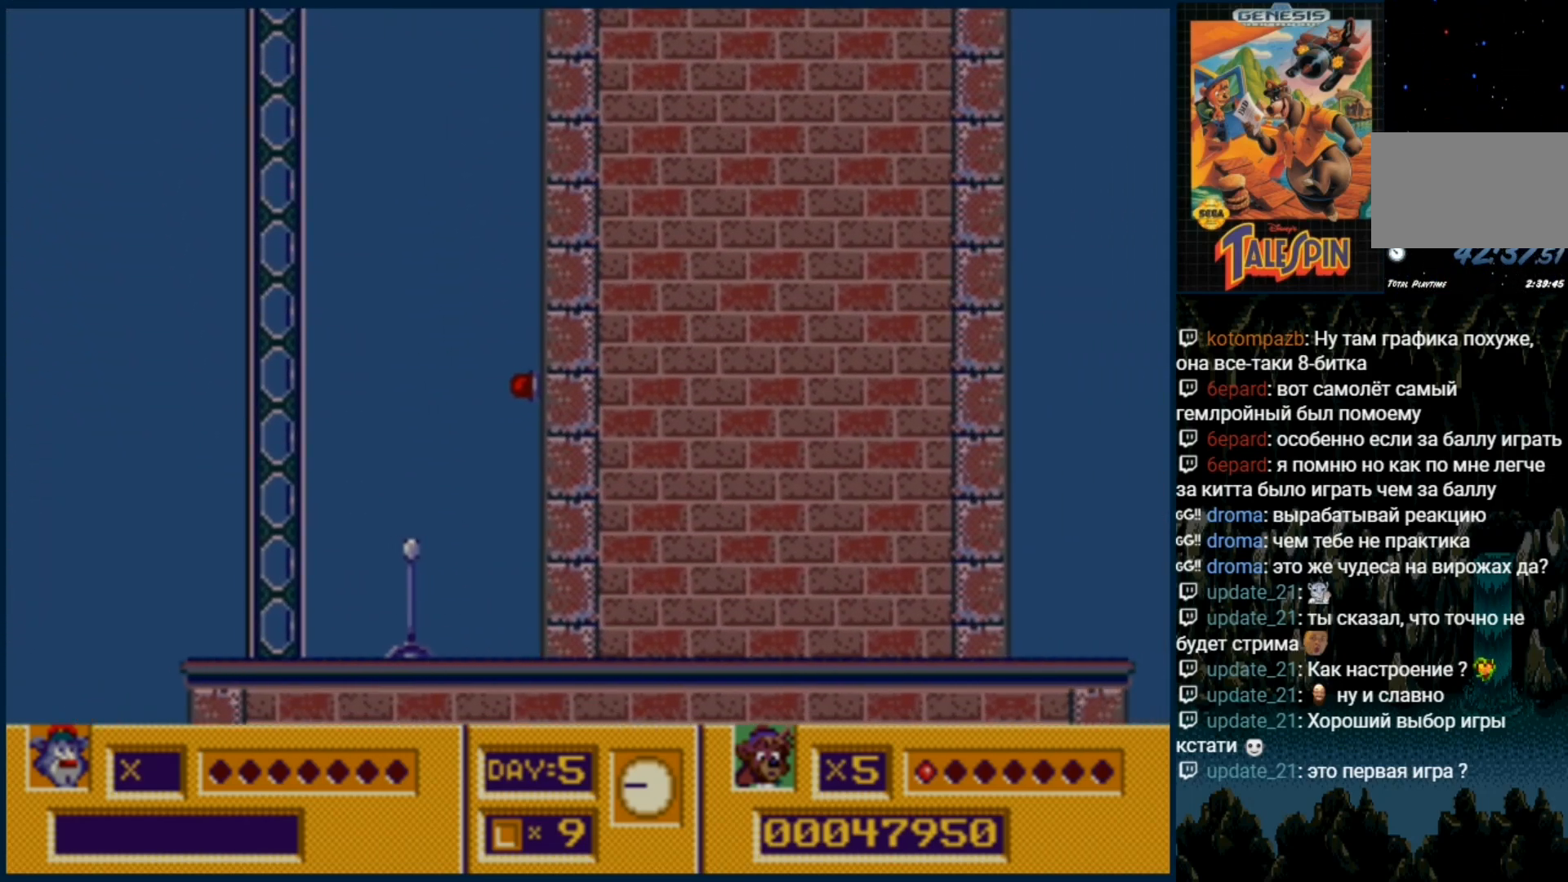
{"dt_ms": 500, "buttons": ["C"]}
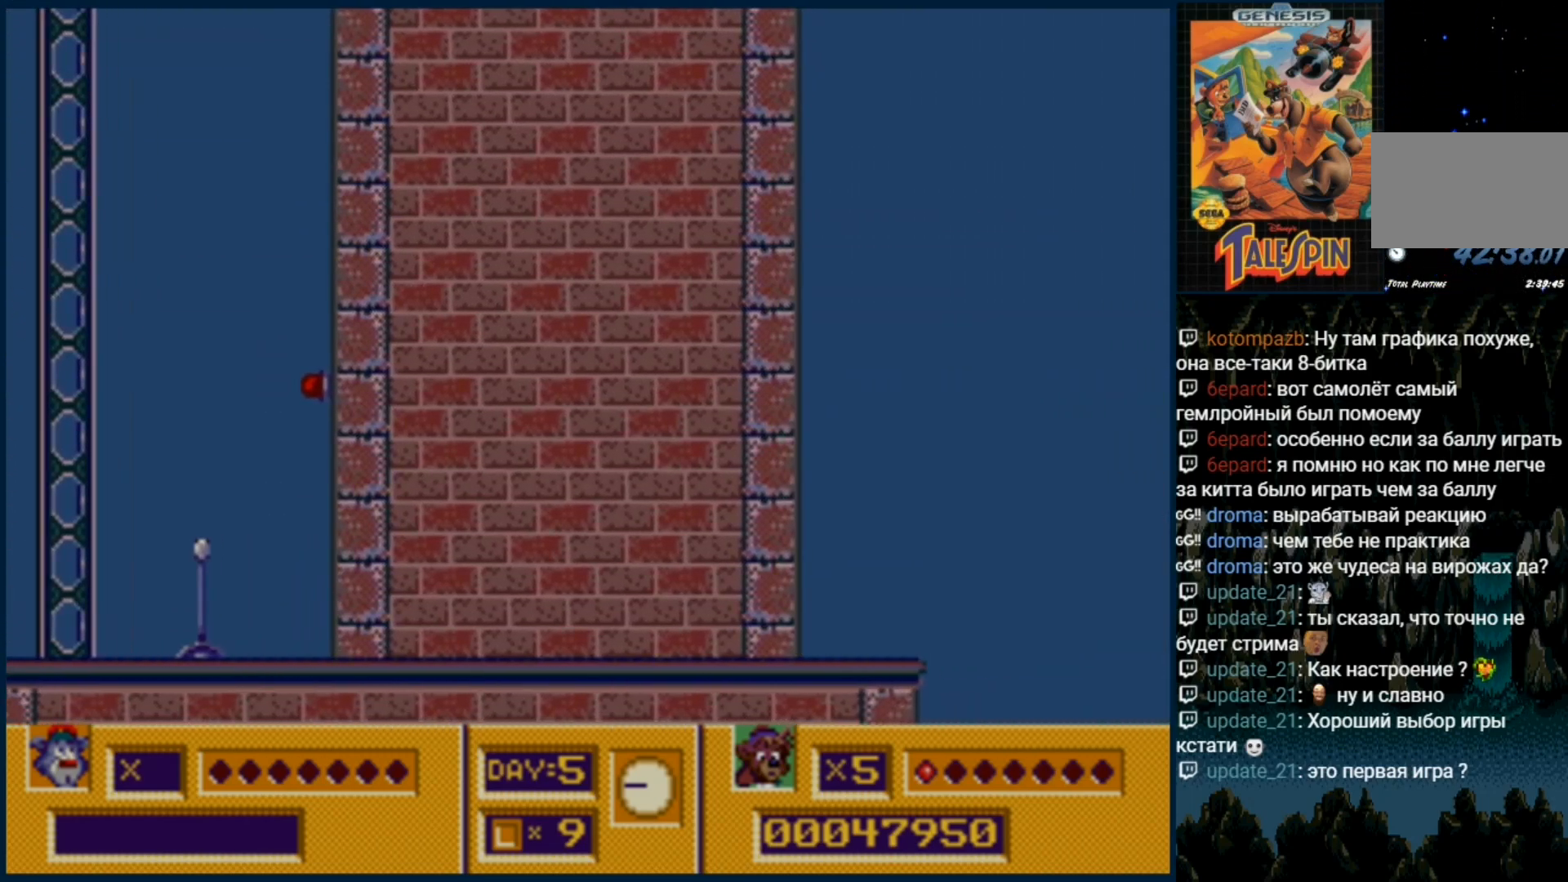
{"dt_ms": 500, "buttons": ["DPAD_RIGHT"], "events": [[350, "C", "up"], [350, "DPAD_RIGHT", "down"]]}
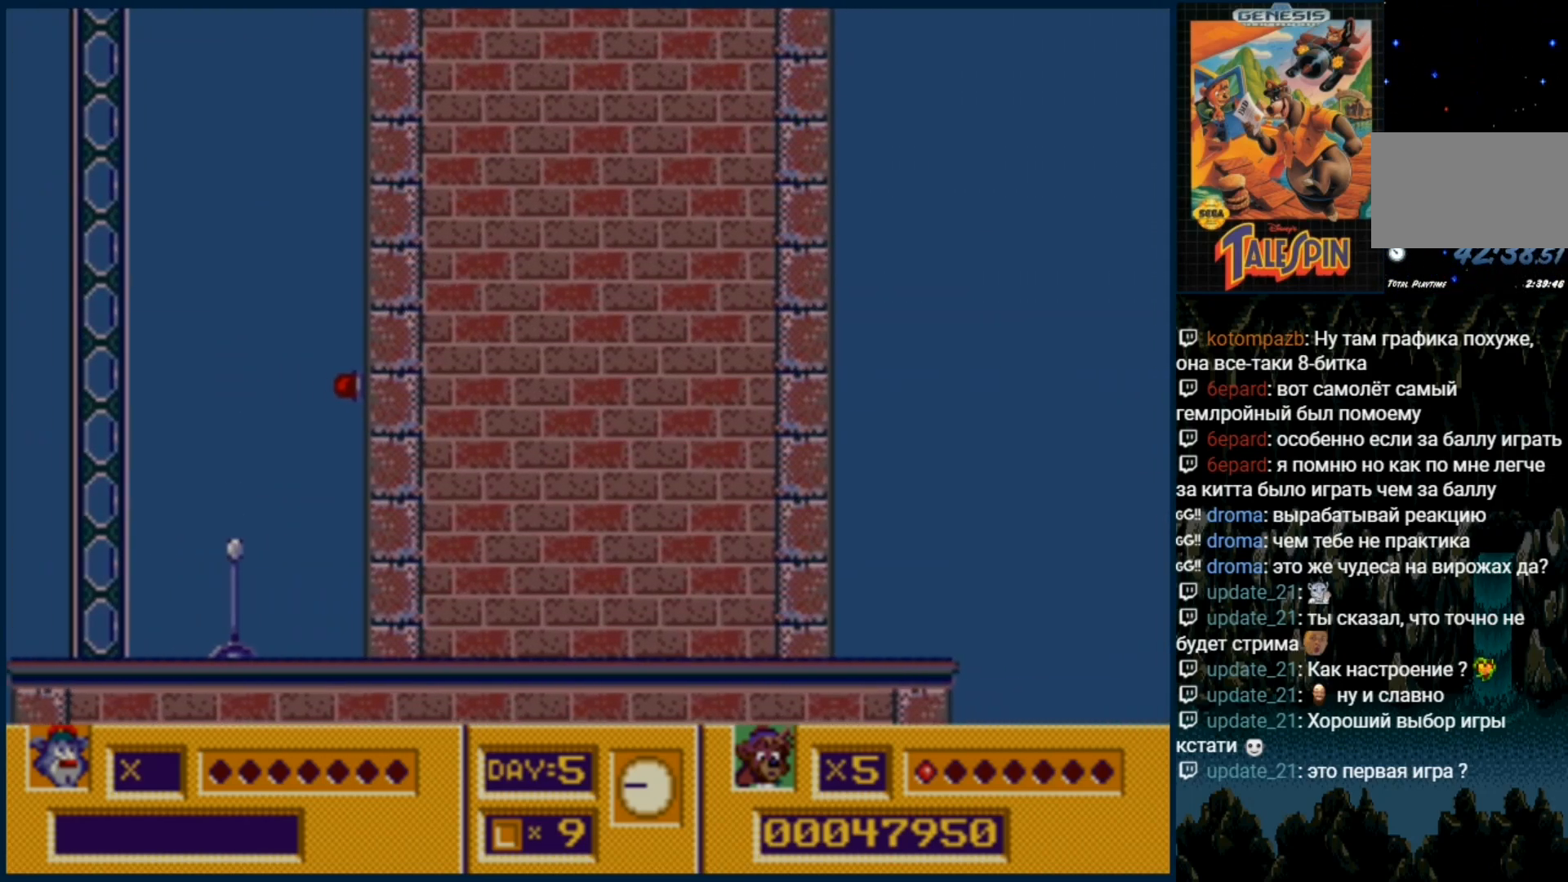
{"dt_ms": 500, "buttons": [], "events": [[117, "DPAD_DOWN", "down"], [233, "DPAD_RIGHT", "up"], [383, "DPAD_DOWN", "up"]]}
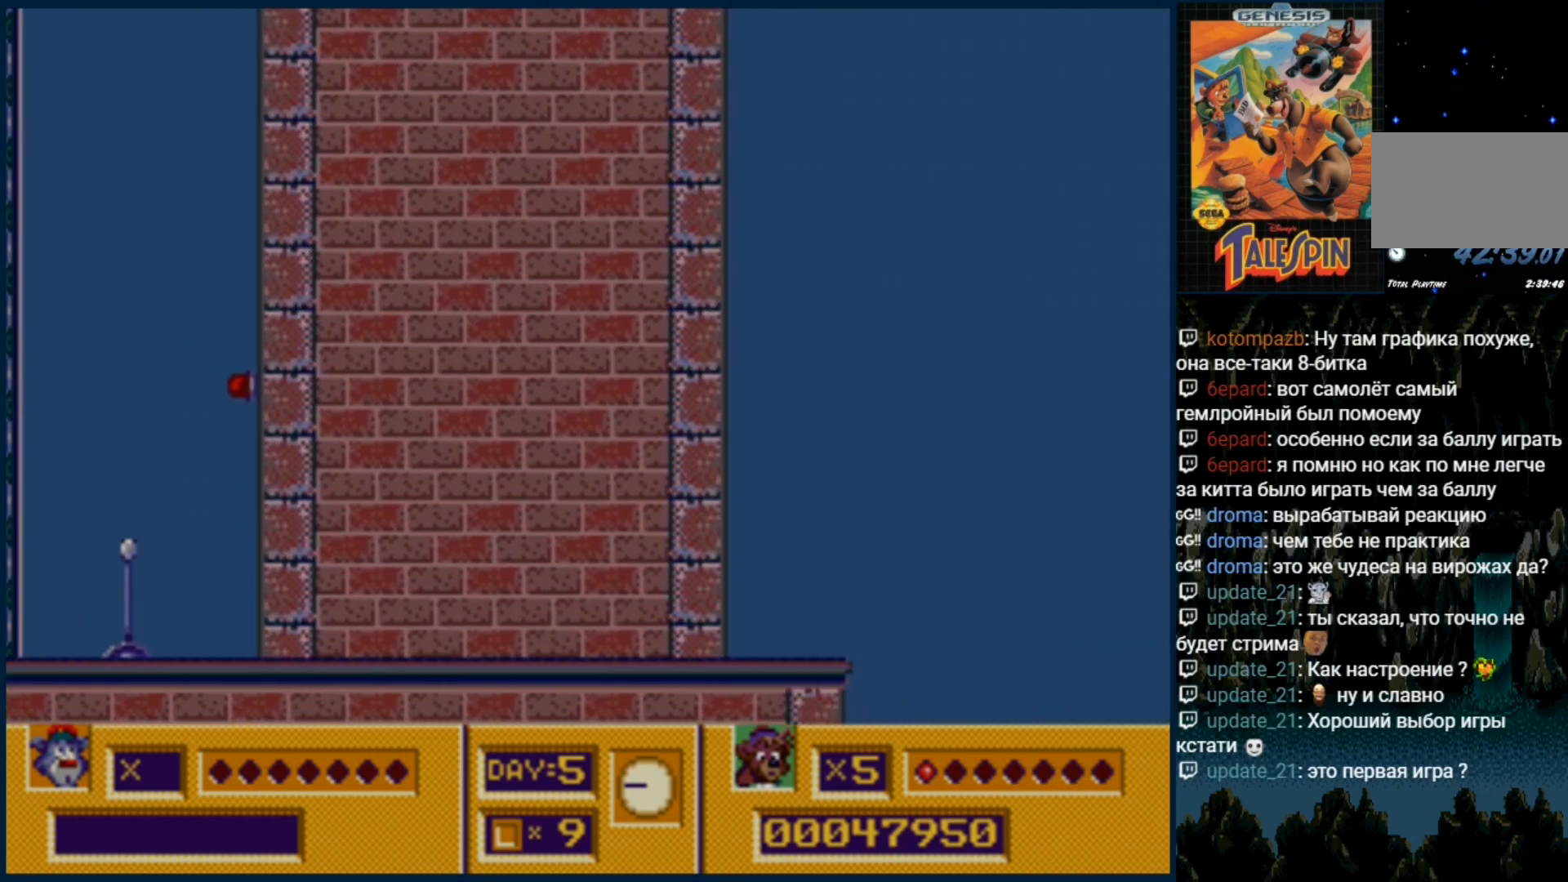
{"dt_ms": 1000, "buttons": ["DPAD_DOWN"]}